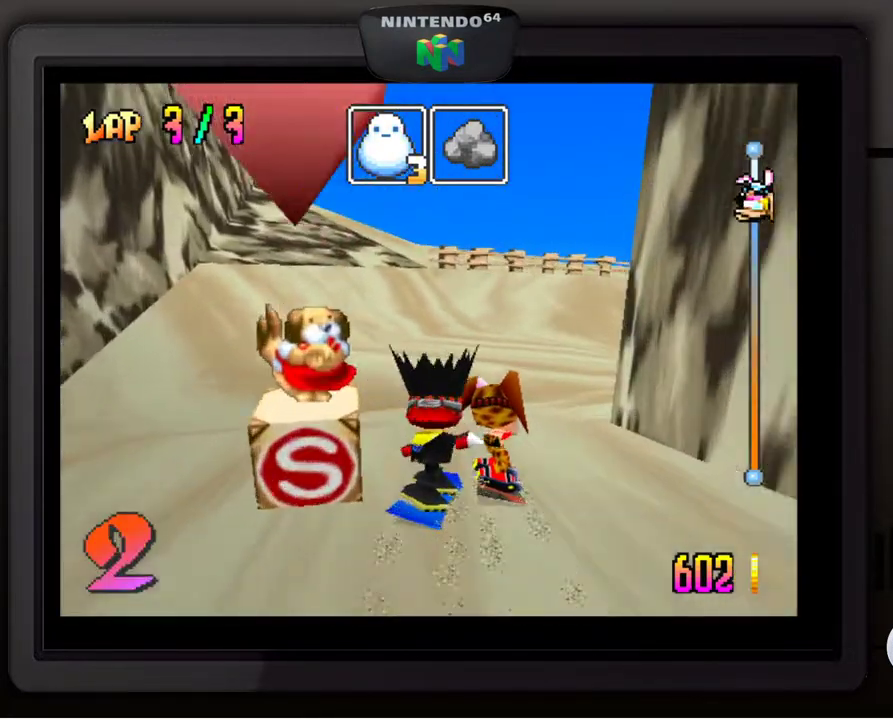
Gameplay with a controller (Nintendo layout); each line is a JSON object with the inputs held at the frame after it. "events" lists button and stick changes between this image and that frame as [ms after this image, input, new state], when the widget could be followed in between. Not read: L3 R3.
{"buttons": ["Z"], "left_stick": "down-right", "events": [[133, "left_stick", "down-right"], [467, "Z", "down"]]}
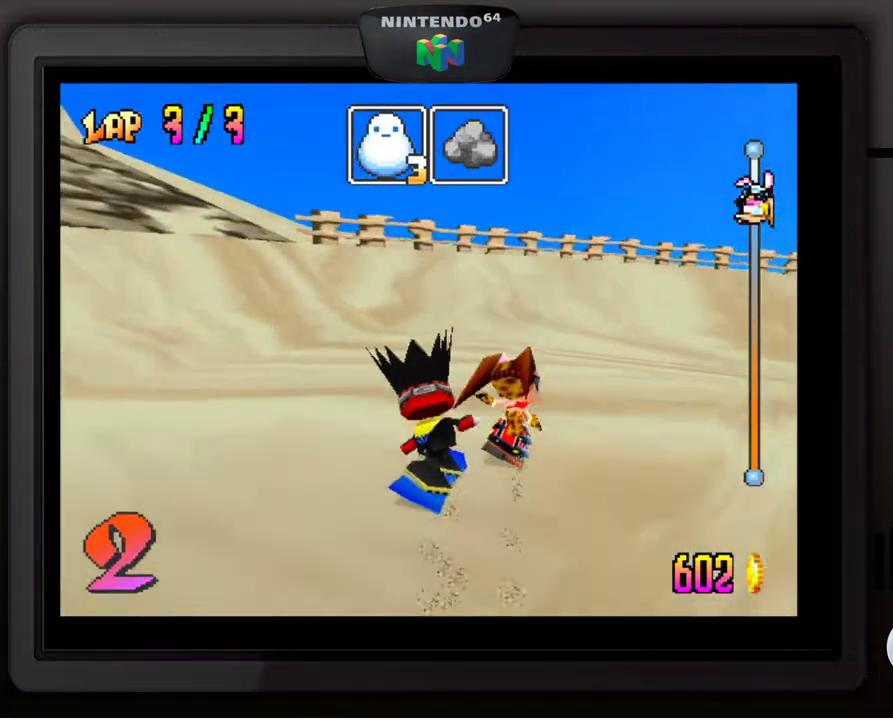
{"buttons": [], "left_stick": "down-right", "events": [[67, "Z", "up"]]}
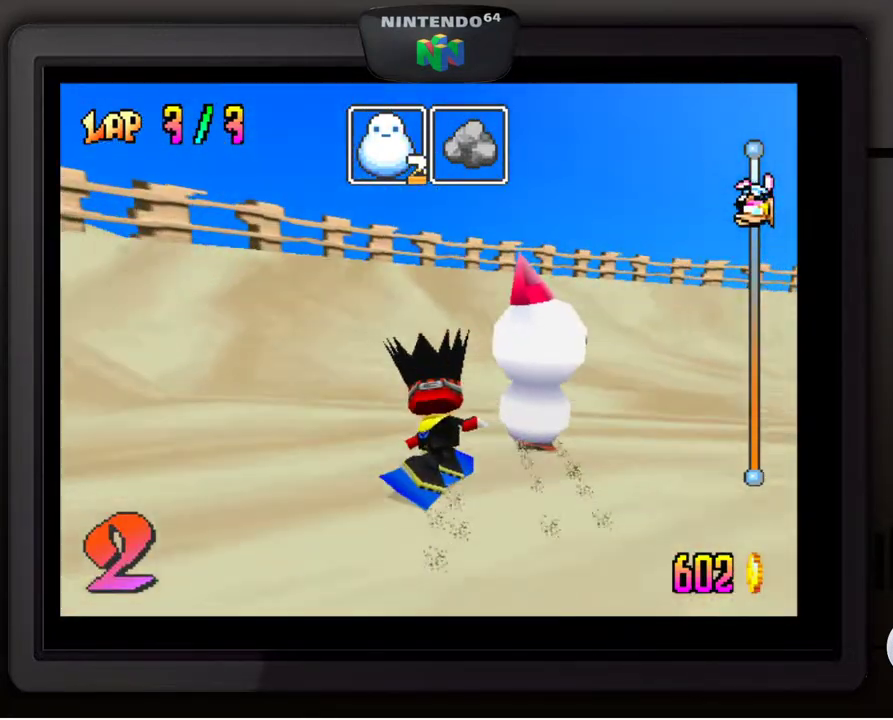
{"buttons": [], "left_stick": "down-right", "events": []}
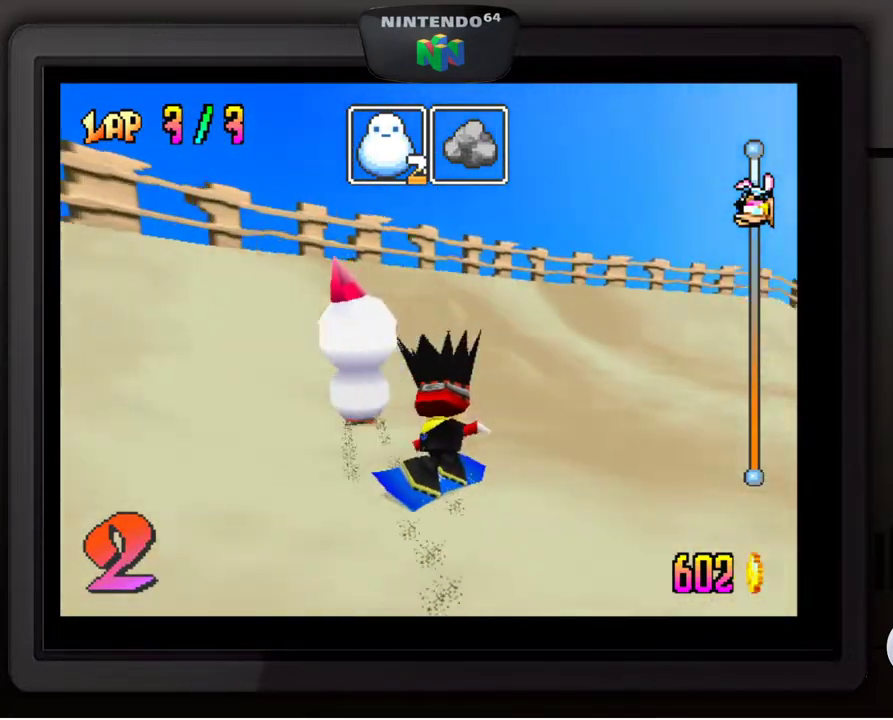
{"buttons": [], "left_stick": "down-right", "events": []}
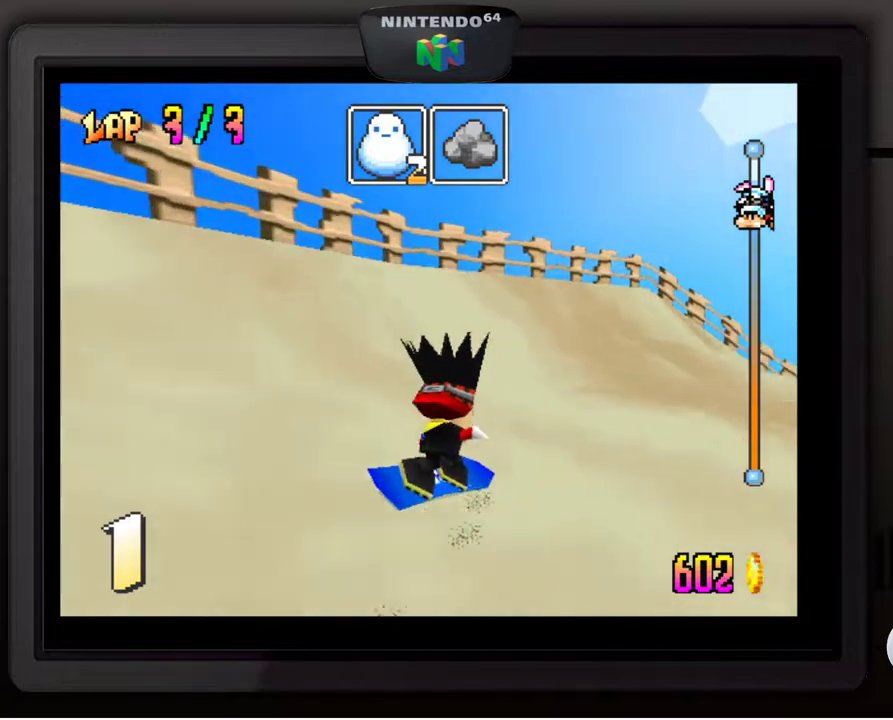
{"buttons": [], "left_stick": "center", "events": [[67, "left_stick", "center"]]}
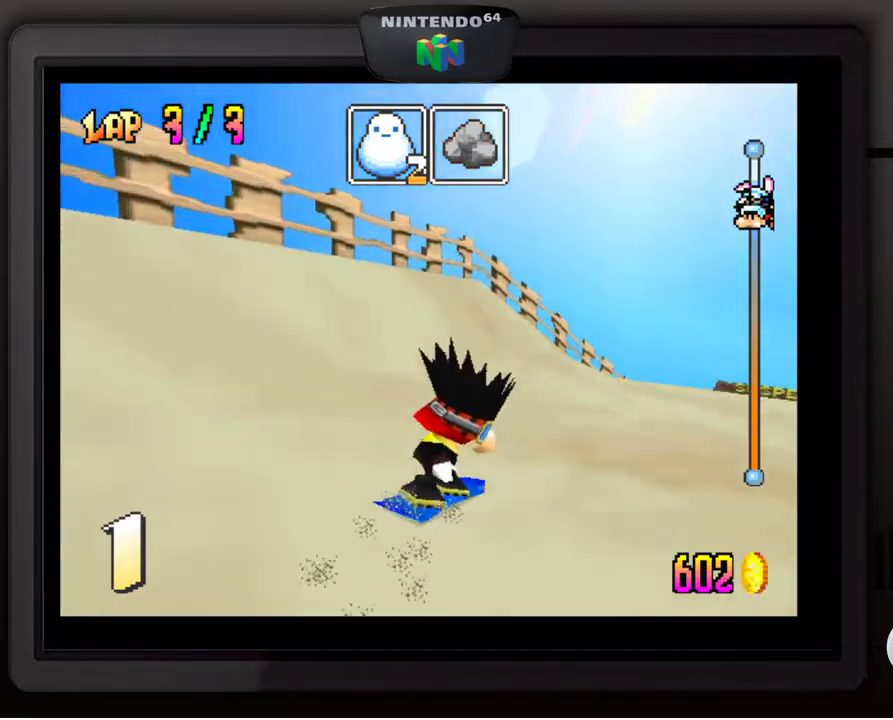
{"buttons": [], "left_stick": "down-right", "events": [[317, "left_stick", "right"], [433, "left_stick", "down-right"]]}
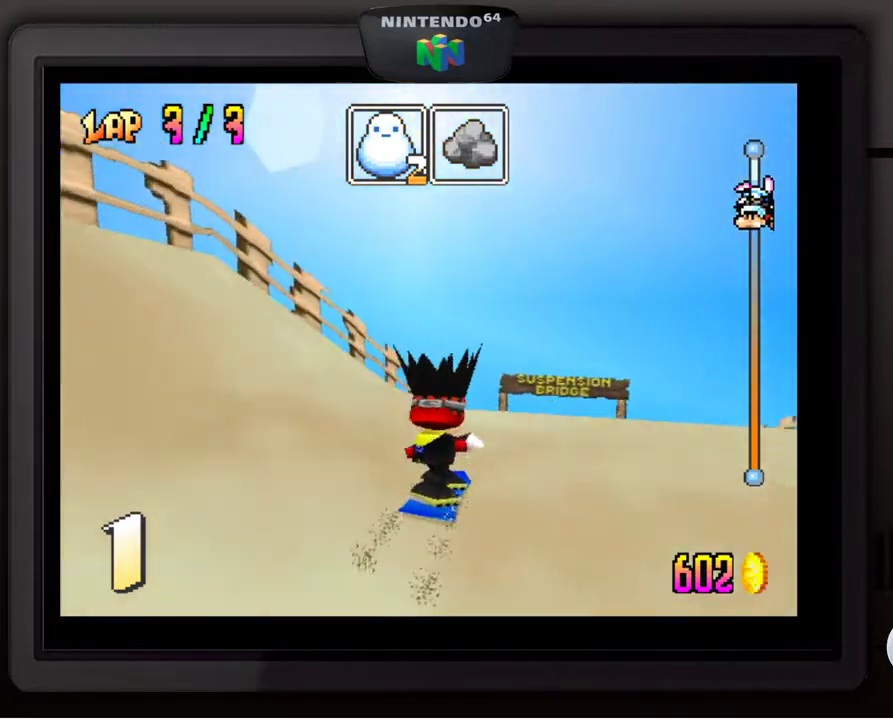
{"buttons": [], "left_stick": "center", "events": [[133, "left_stick", "center"]]}
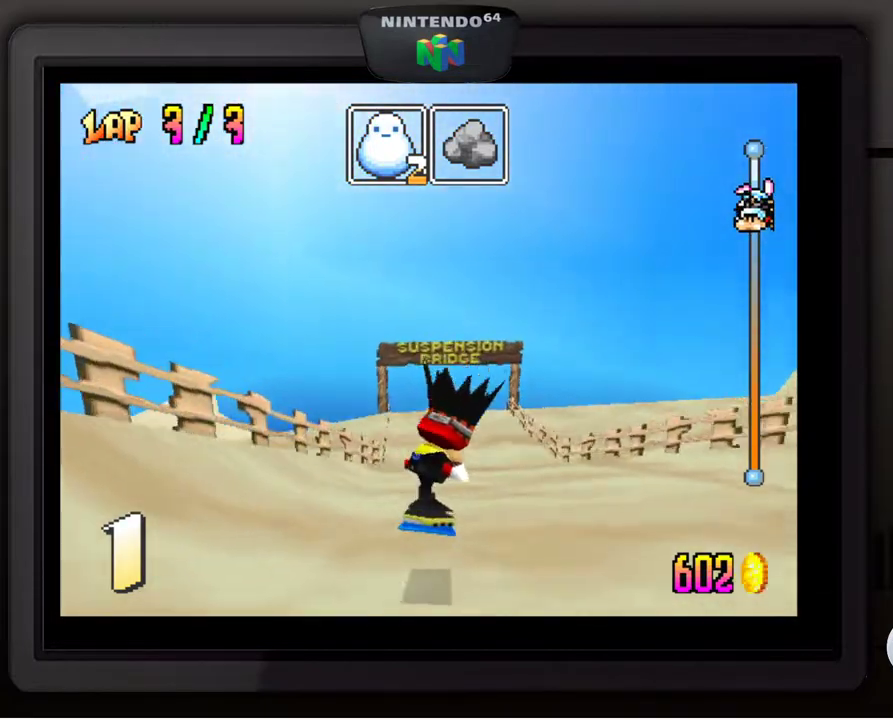
{"buttons": [], "left_stick": "center", "events": []}
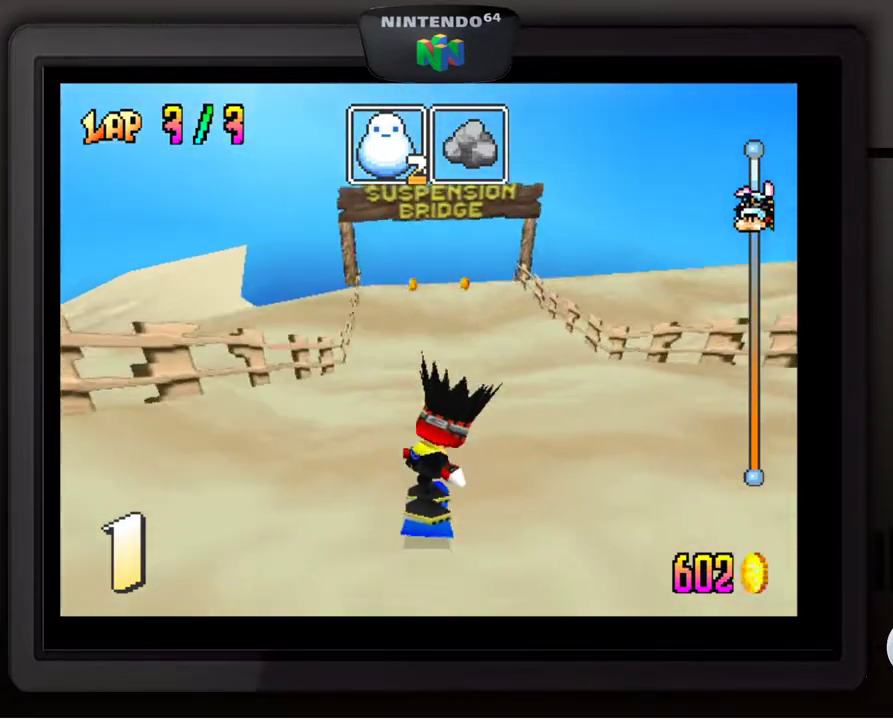
{"buttons": [], "left_stick": "center", "events": [[117, "left_stick", "left"], [233, "left_stick", "center"]]}
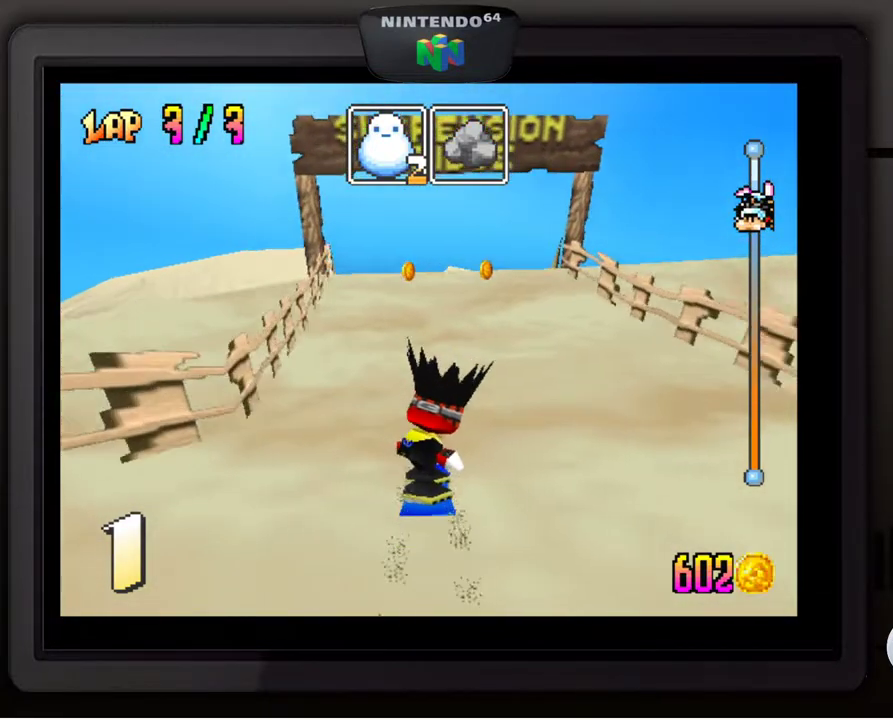
{"buttons": ["A"], "left_stick": "center", "events": [[133, "A", "down"]]}
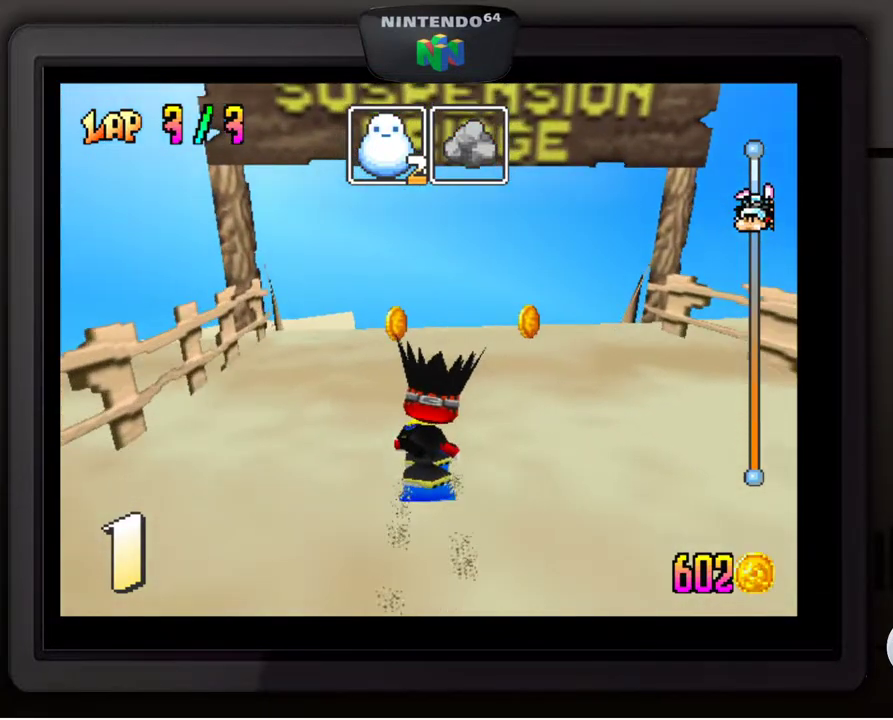
{"buttons": [], "left_stick": "up-left", "events": [[133, "left_stick", "up-left"], [367, "A", "up"]]}
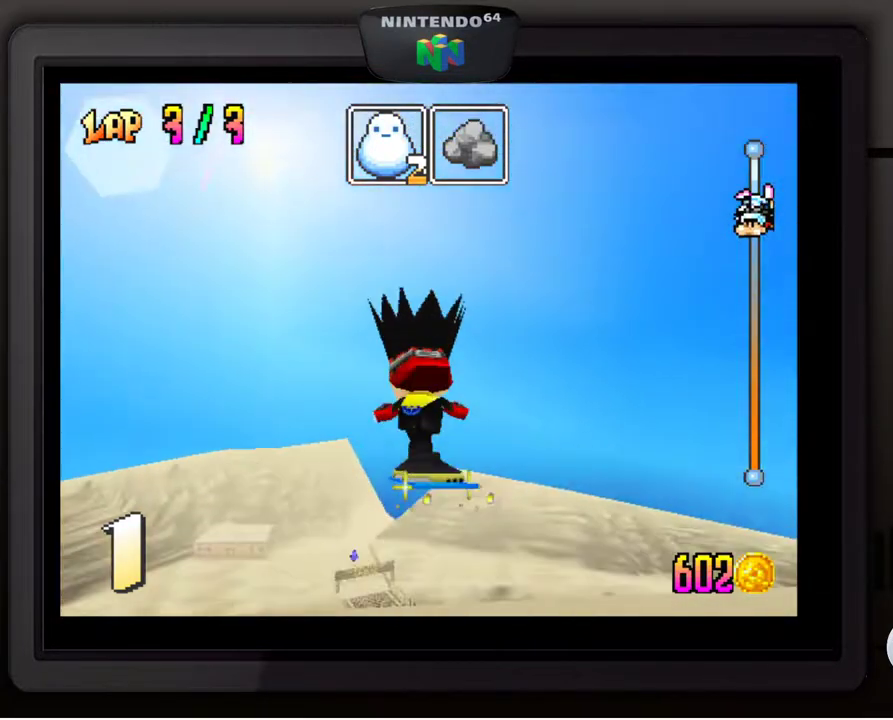
{"buttons": [], "left_stick": "up-left", "events": []}
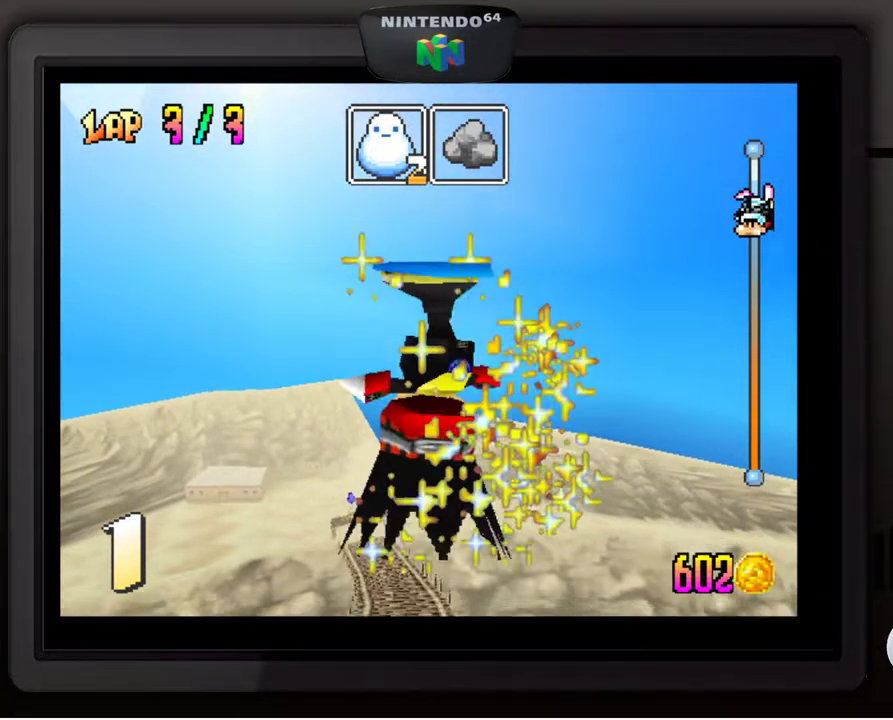
{"buttons": [], "left_stick": "center", "events": [[383, "left_stick", "center"]]}
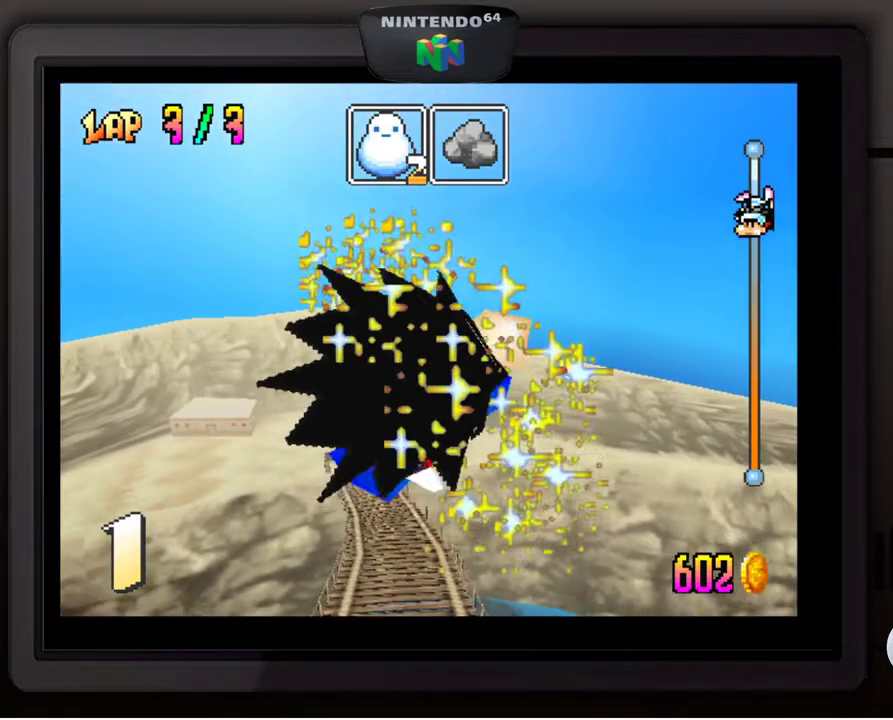
{"buttons": ["C_RIGHT"], "left_stick": "center", "events": [[167, "C_RIGHT", "down"]]}
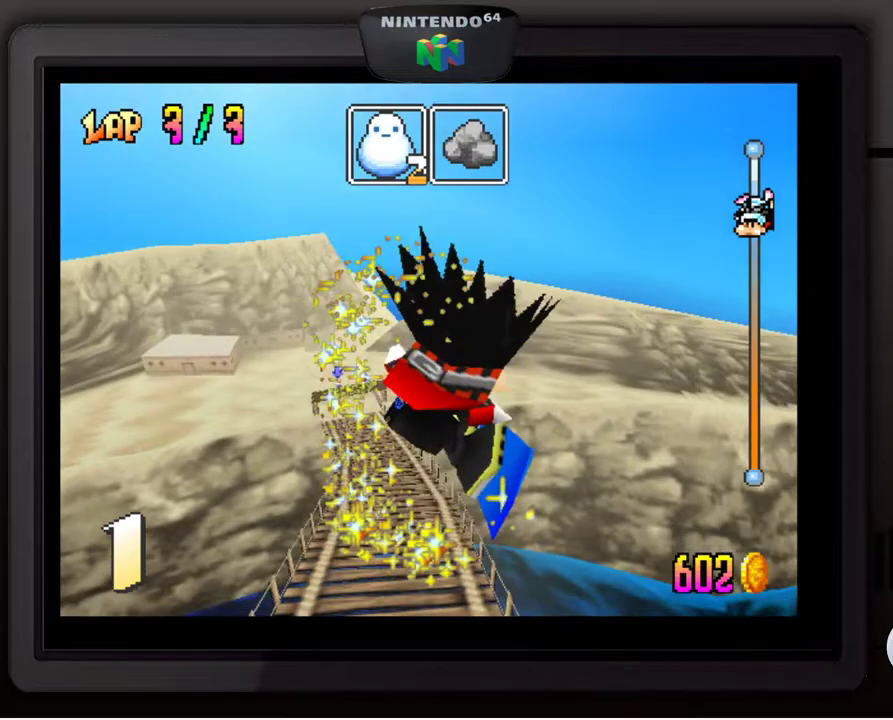
{"buttons": [], "left_stick": "center", "events": [[150, "C_RIGHT", "up"]]}
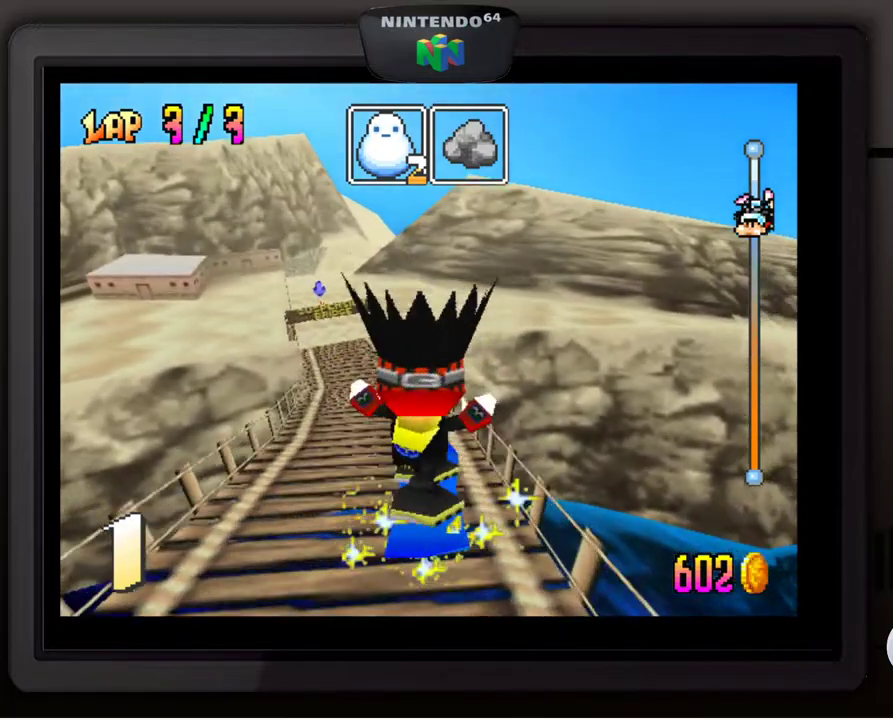
{"buttons": [], "left_stick": "down-left", "events": [[167, "left_stick", "down-left"], [317, "left_stick", "center"], [417, "left_stick", "down-left"]]}
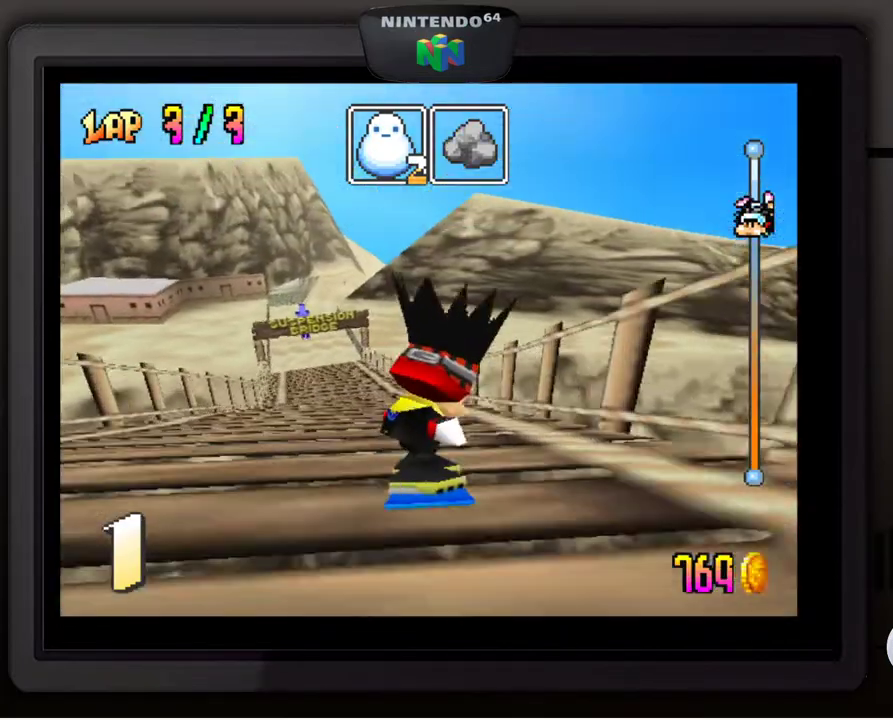
{"buttons": [], "left_stick": "down-left", "events": [[33, "left_stick", "center"], [133, "left_stick", "down-left"], [267, "left_stick", "center"], [467, "left_stick", "down-left"]]}
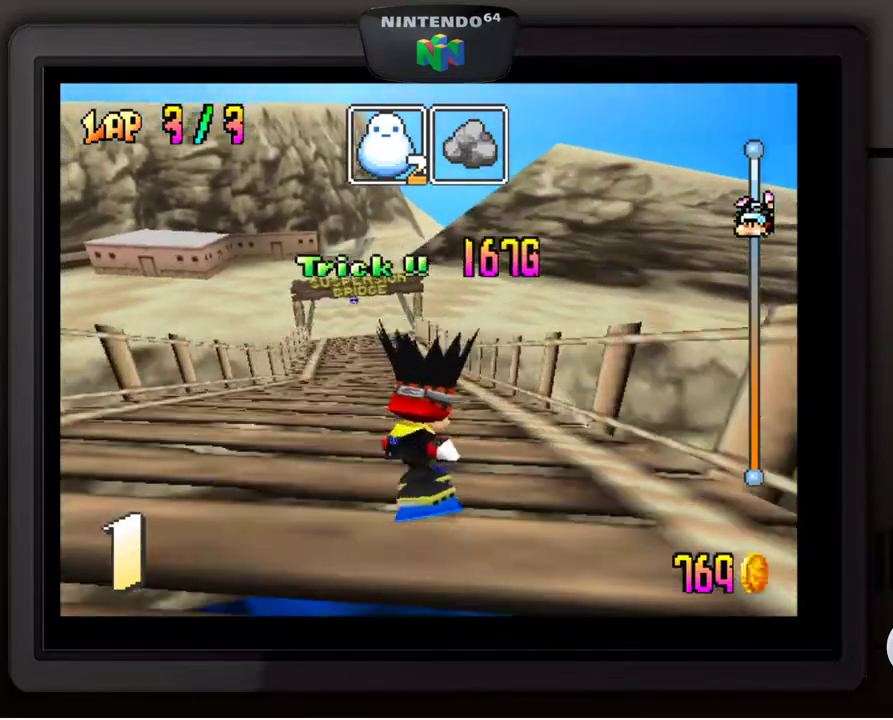
{"buttons": [], "left_stick": "center", "events": [[67, "left_stick", "center"], [283, "left_stick", "left"], [417, "left_stick", "center"]]}
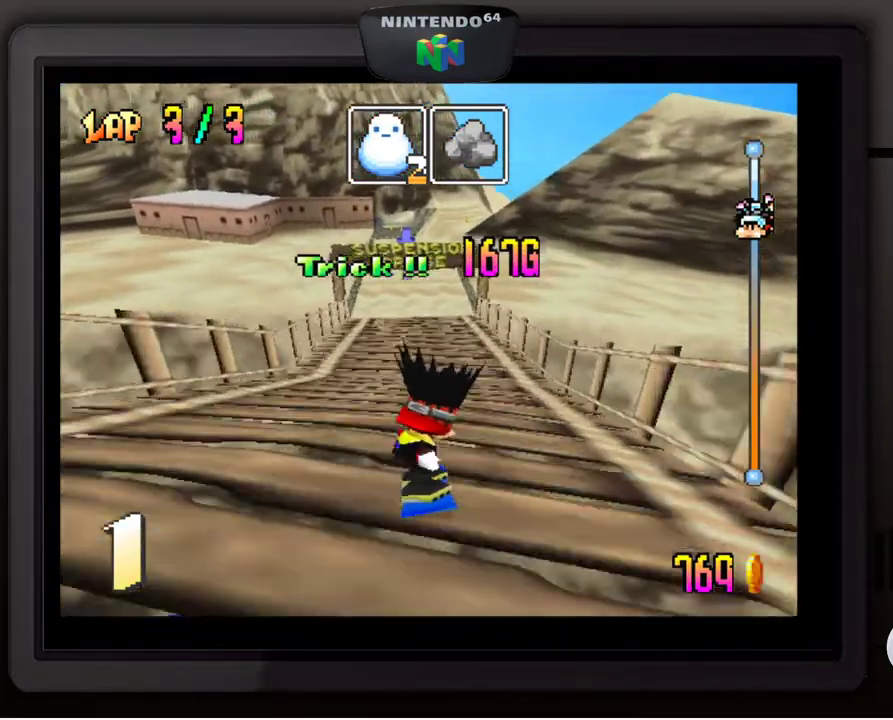
{"buttons": [], "left_stick": "center", "events": []}
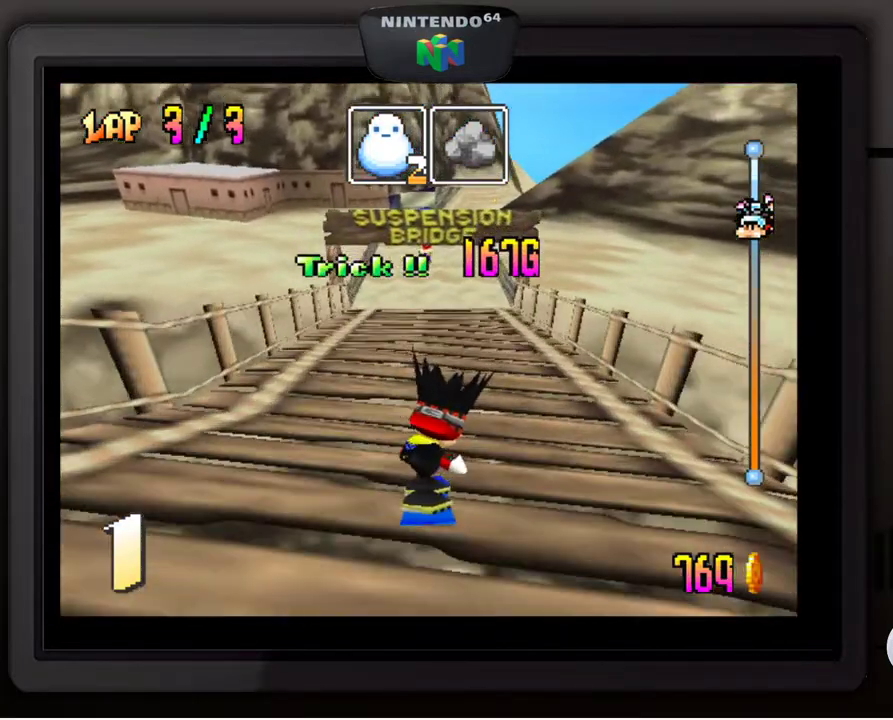
{"buttons": [], "left_stick": "center", "events": []}
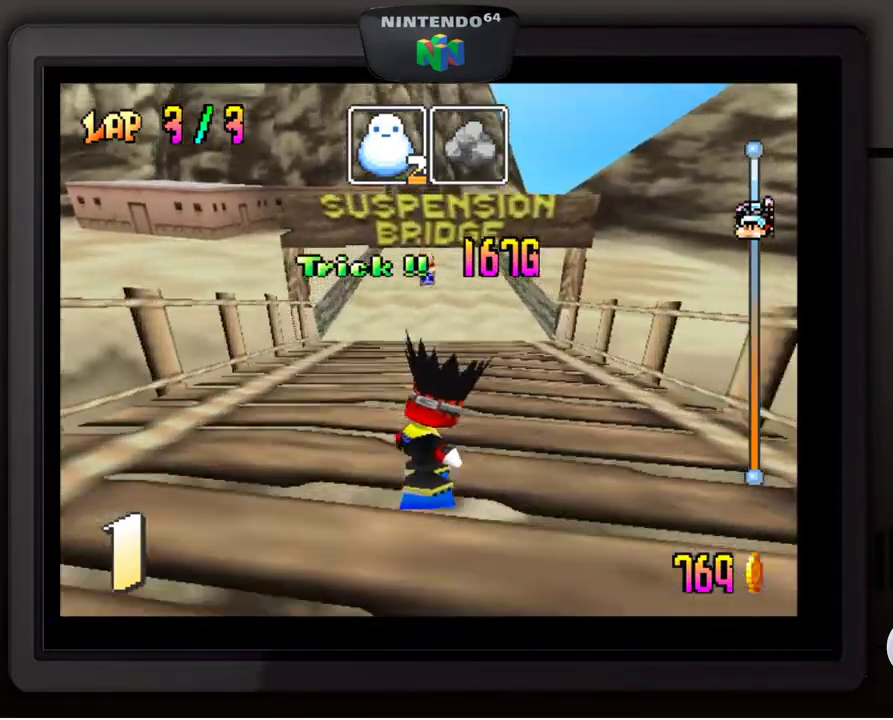
{"buttons": [], "left_stick": "center", "events": [[267, "left_stick", "left"], [383, "left_stick", "center"]]}
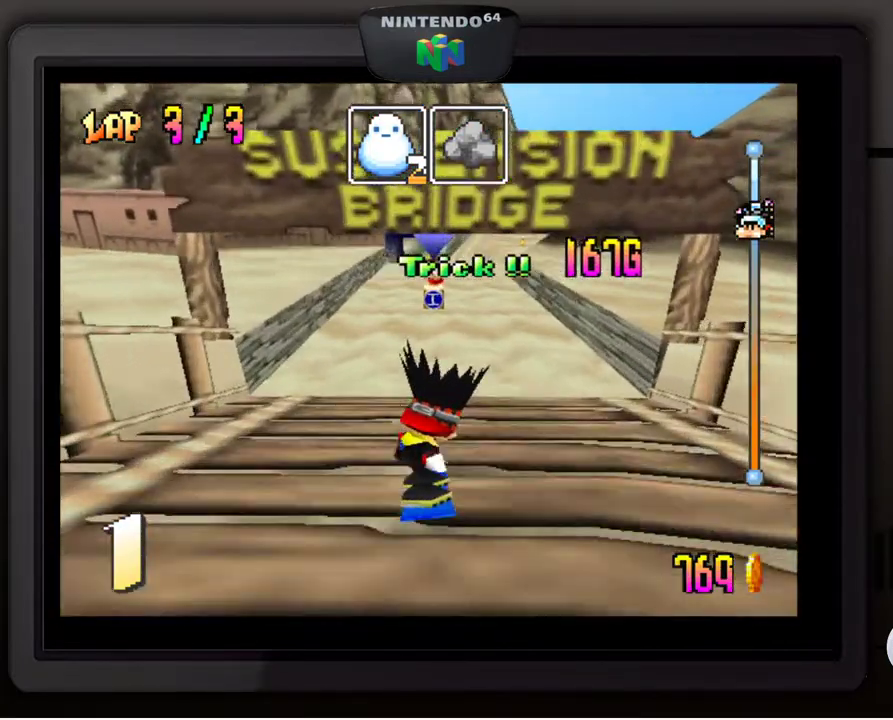
{"buttons": [], "left_stick": "center", "events": [[183, "B", "down"], [367, "B", "up"]]}
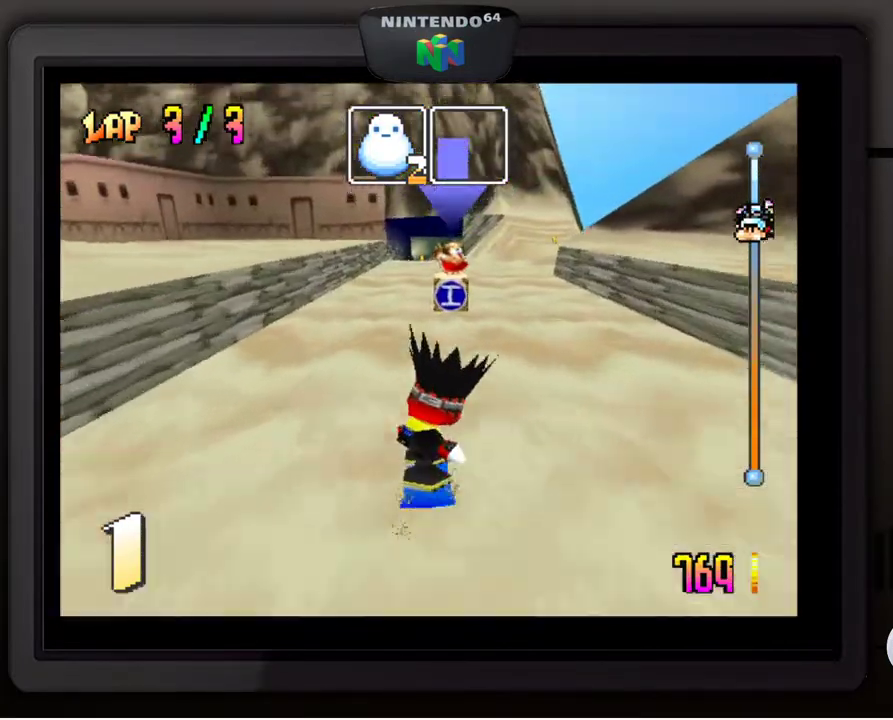
{"buttons": [], "left_stick": "down-right", "events": [[167, "left_stick", "right"], [250, "left_stick", "down-right"]]}
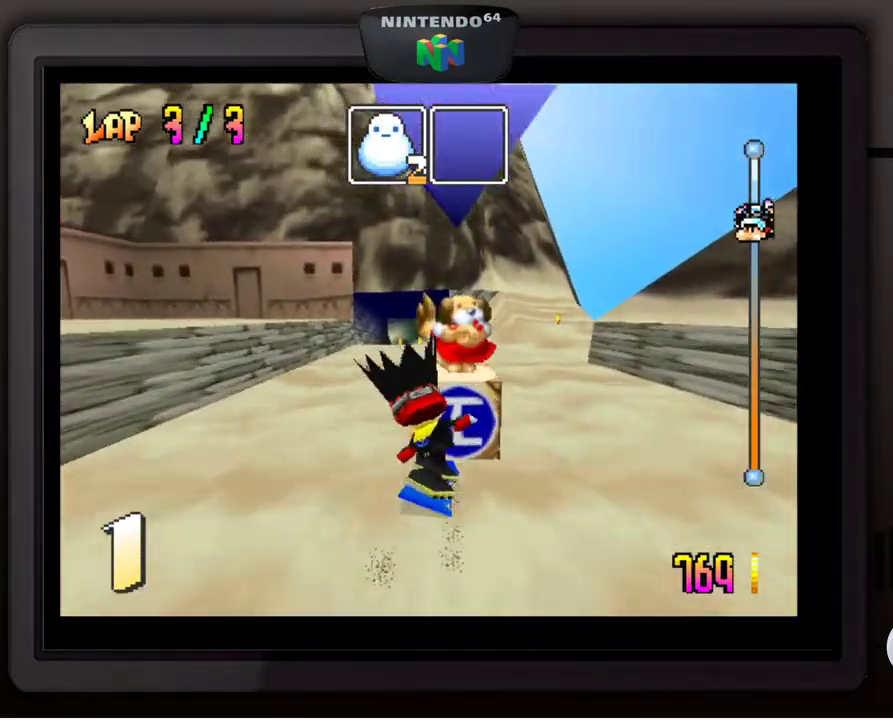
{"buttons": [], "left_stick": "down-right", "events": [[67, "left_stick", "center"], [167, "left_stick", "right"], [217, "left_stick", "down-right"]]}
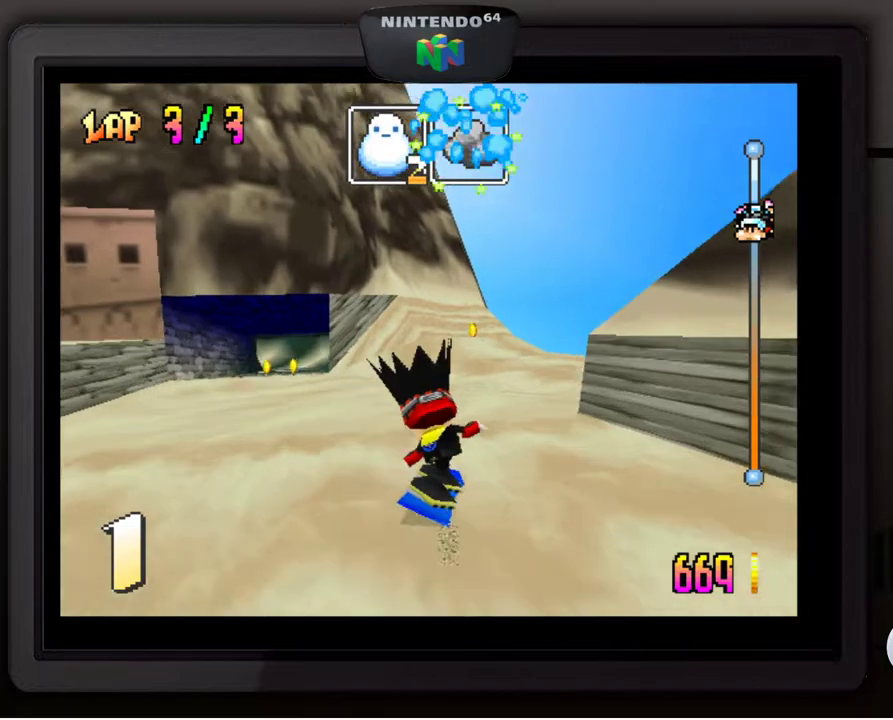
{"buttons": [], "left_stick": "center", "events": [[367, "left_stick", "center"]]}
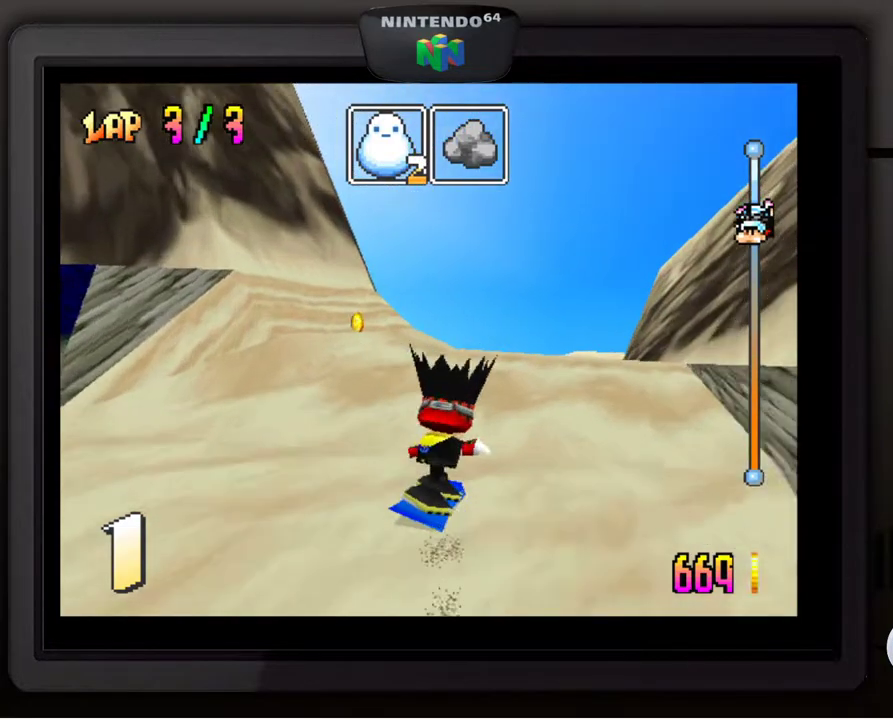
{"buttons": [], "left_stick": "center", "events": [[367, "left_stick", "left"], [467, "left_stick", "center"]]}
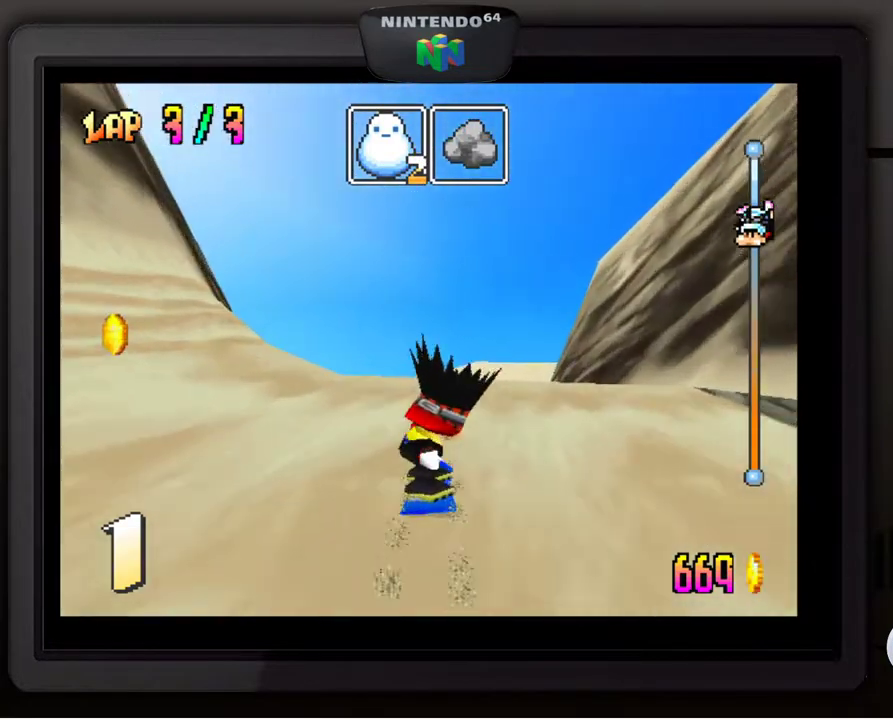
{"buttons": [], "left_stick": "center", "events": [[83, "left_stick", "left"], [167, "left_stick", "center"]]}
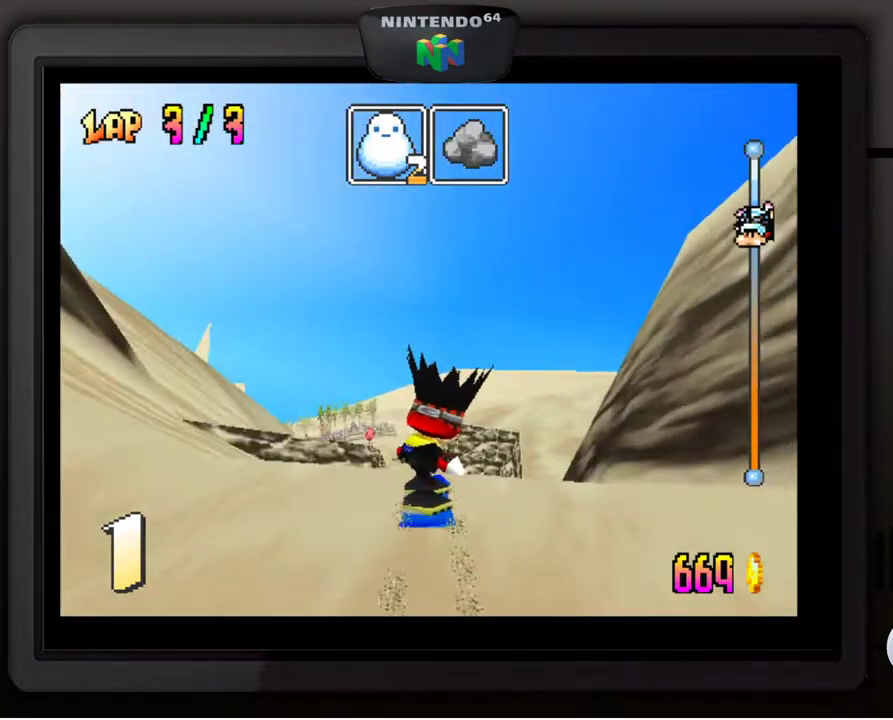
{"buttons": [], "left_stick": "center", "events": []}
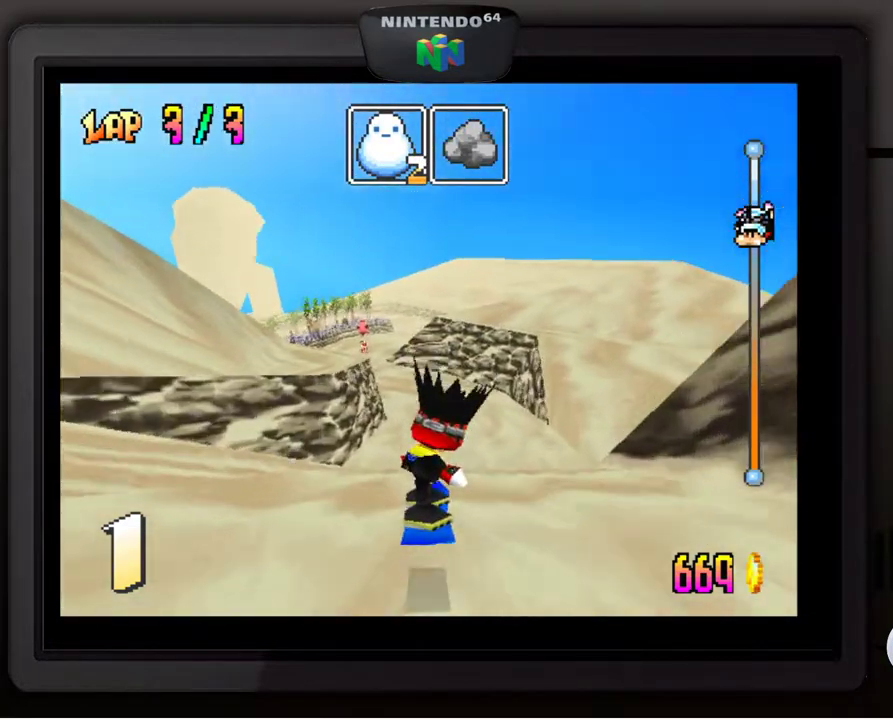
{"buttons": [], "left_stick": "center", "events": []}